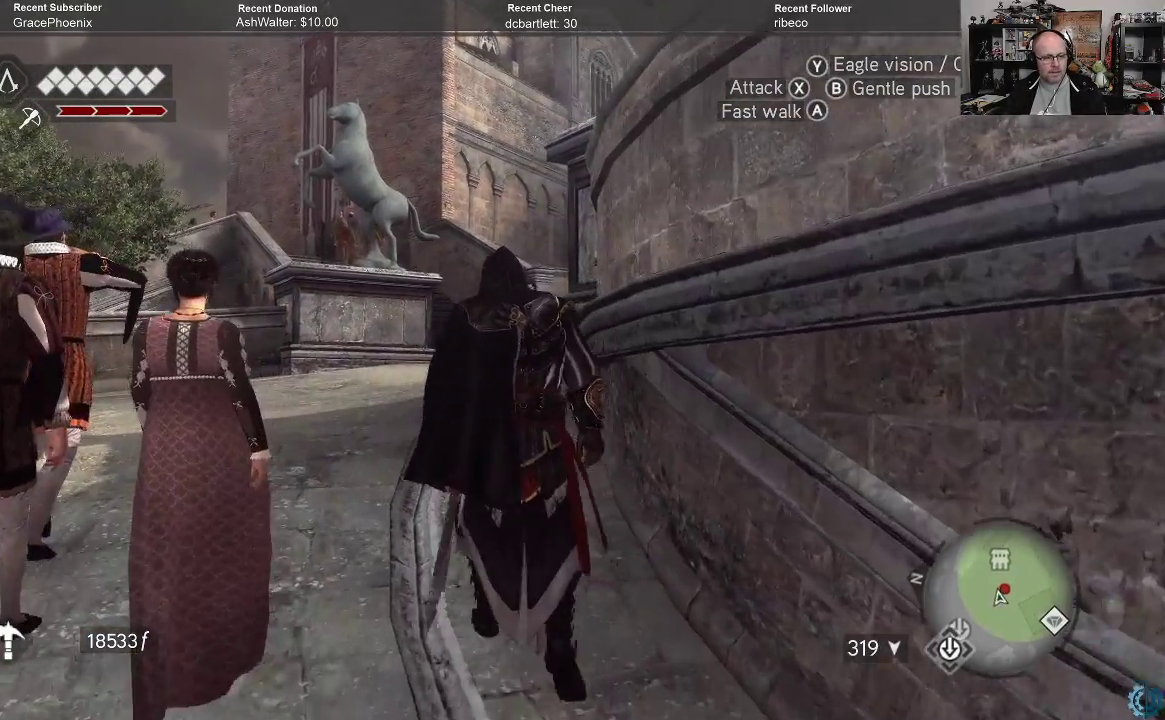
Gameplay with a controller (Xbox layout); each line is a JSON object with the inputs held at the frame after it. "events" lists button and stick changes between this image and that frame as [ms after this image, input, new state], when the widget could be followed in between.
{"buttons": [], "left_stick": "up", "right_stick": "center", "events": []}
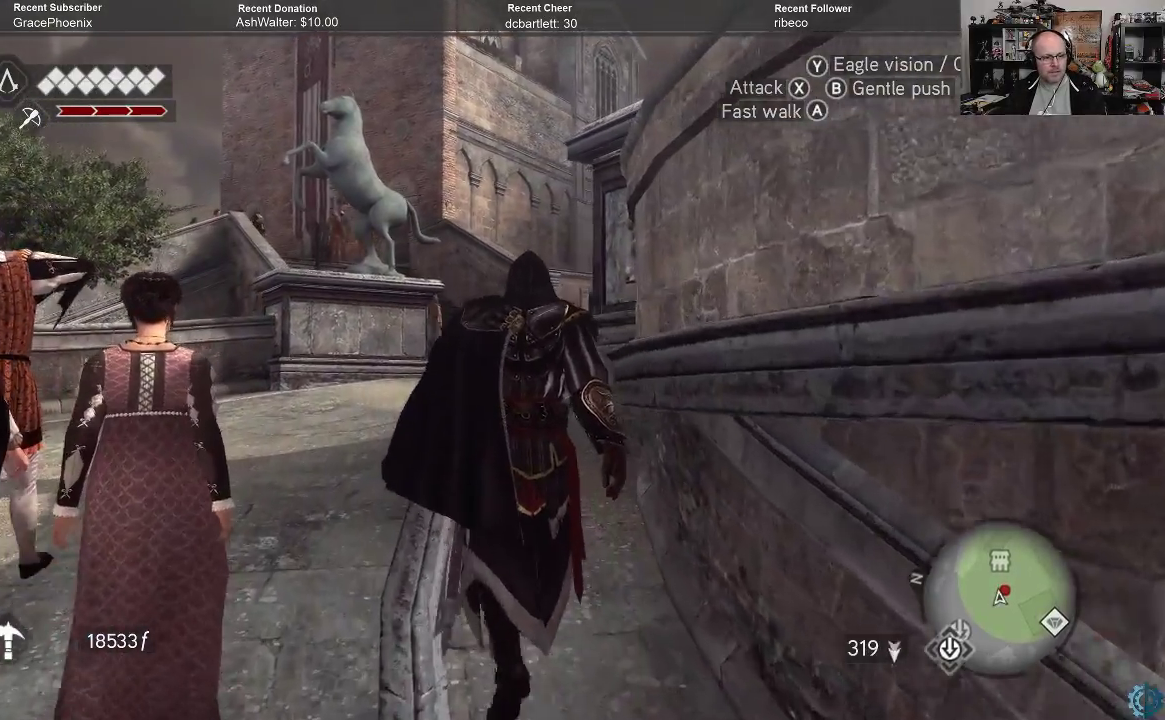
{"buttons": [], "left_stick": "up", "right_stick": "down", "events": [[433, "right_stick", "down"]]}
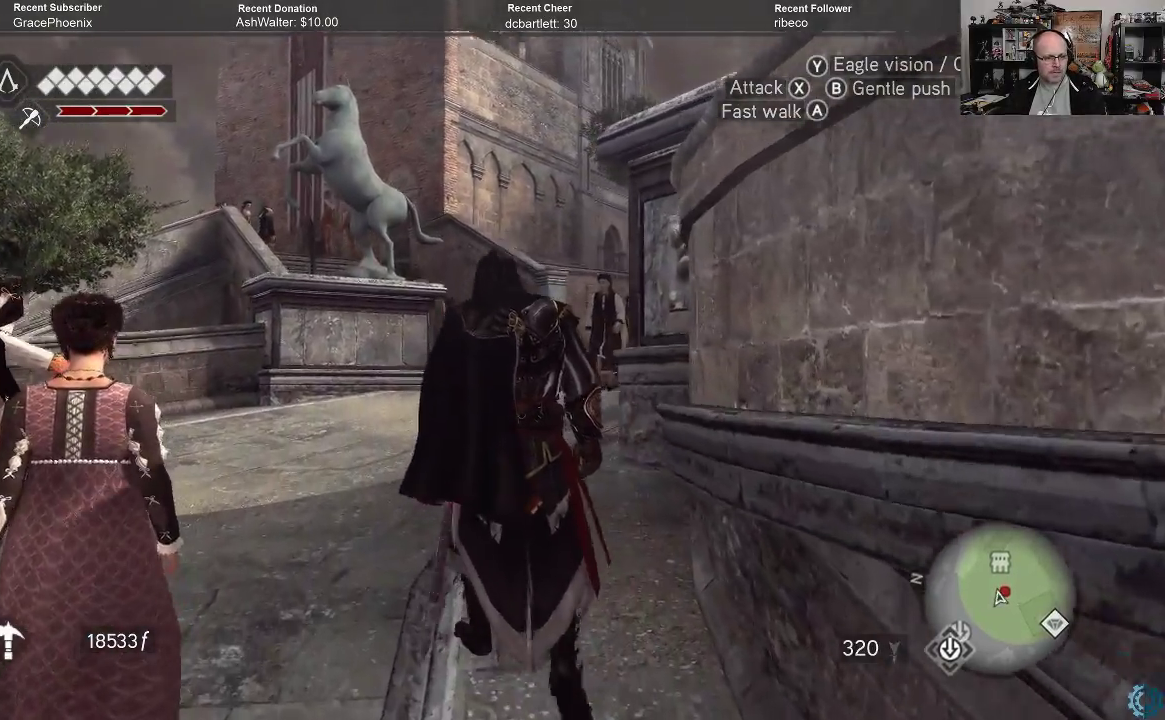
{"buttons": [], "left_stick": "up-left", "right_stick": "right", "events": [[100, "left_stick", "up-left"], [200, "right_stick", "center"], [400, "right_stick", "right"]]}
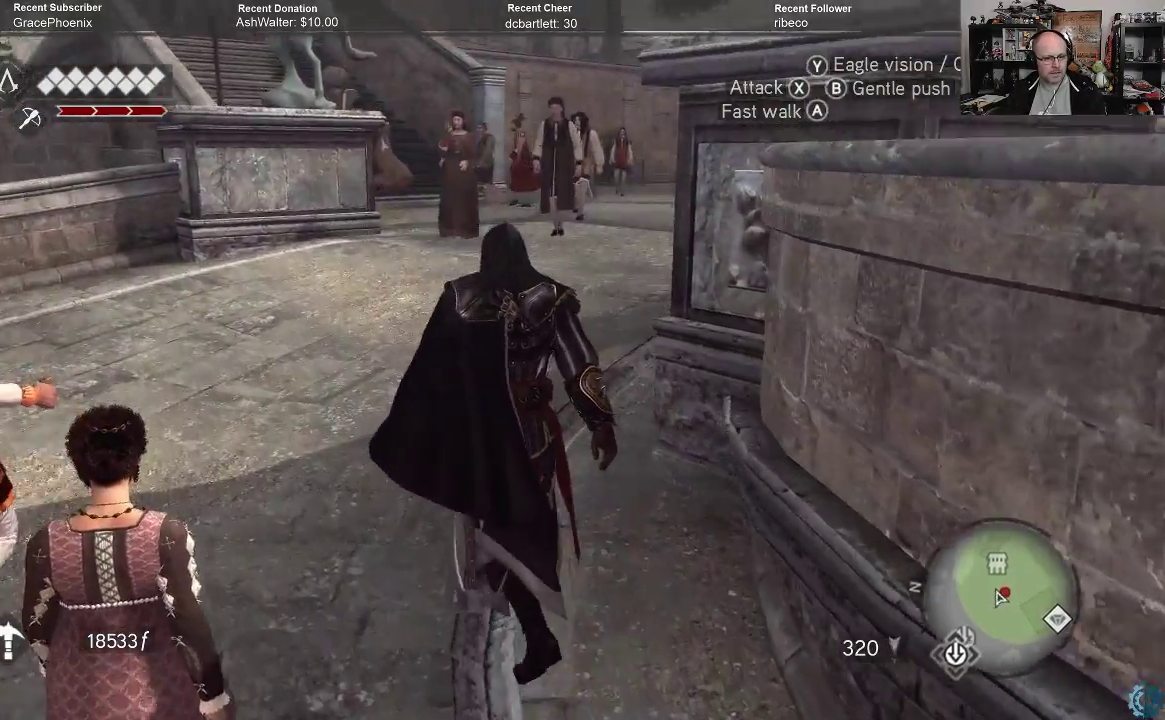
{"buttons": ["Y"], "left_stick": "up", "right_stick": "center", "events": [[67, "right_stick", "center"], [167, "left_stick", "up"], [333, "Y", "down"]]}
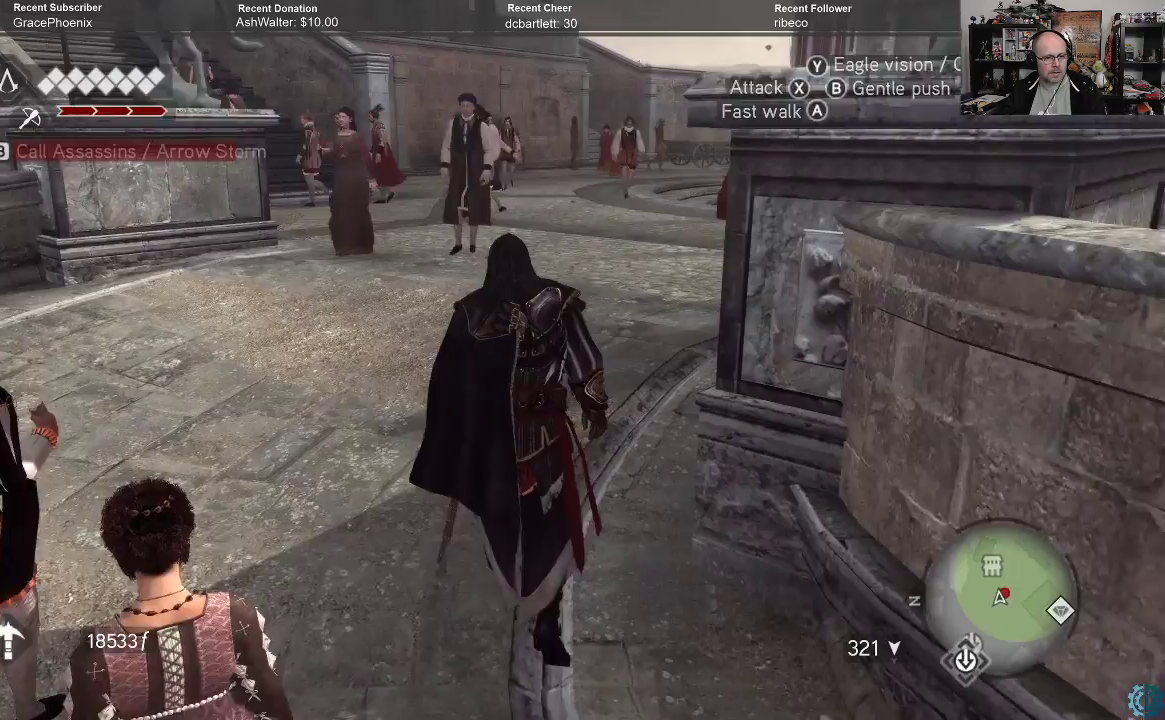
{"buttons": ["Y"], "left_stick": "up", "right_stick": "center", "events": []}
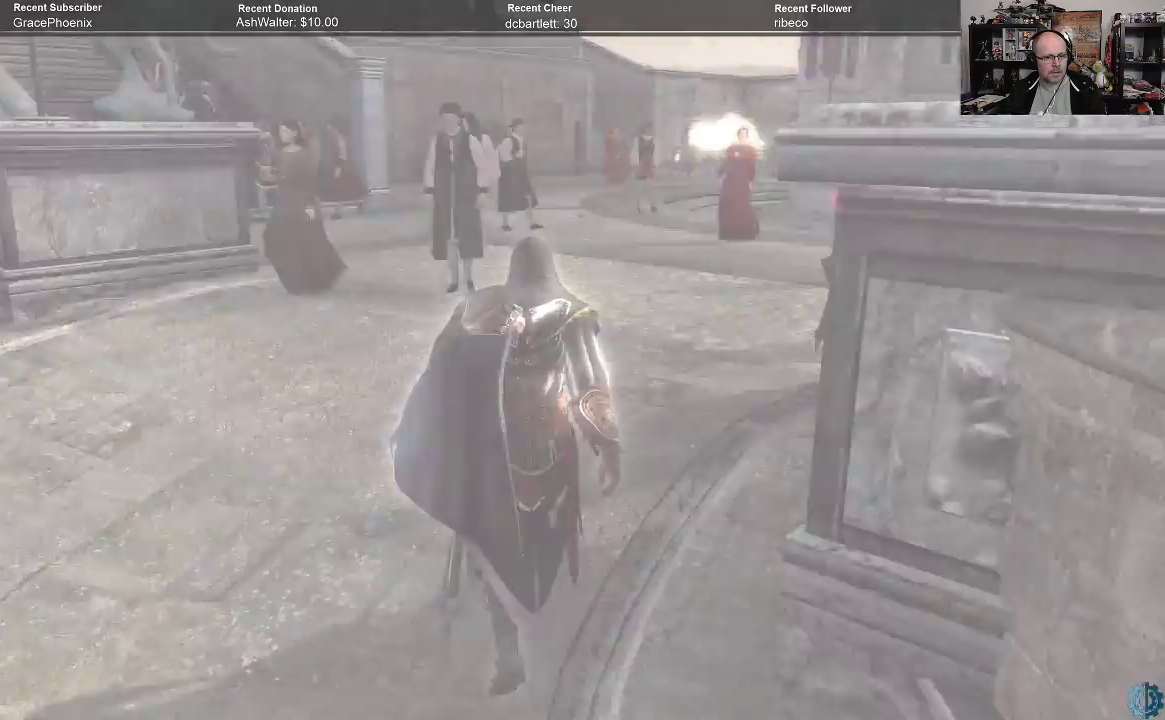
{"buttons": [], "left_stick": "center", "right_stick": "right", "events": [[133, "Y", "up"], [333, "left_stick", "center"], [433, "right_stick", "right"]]}
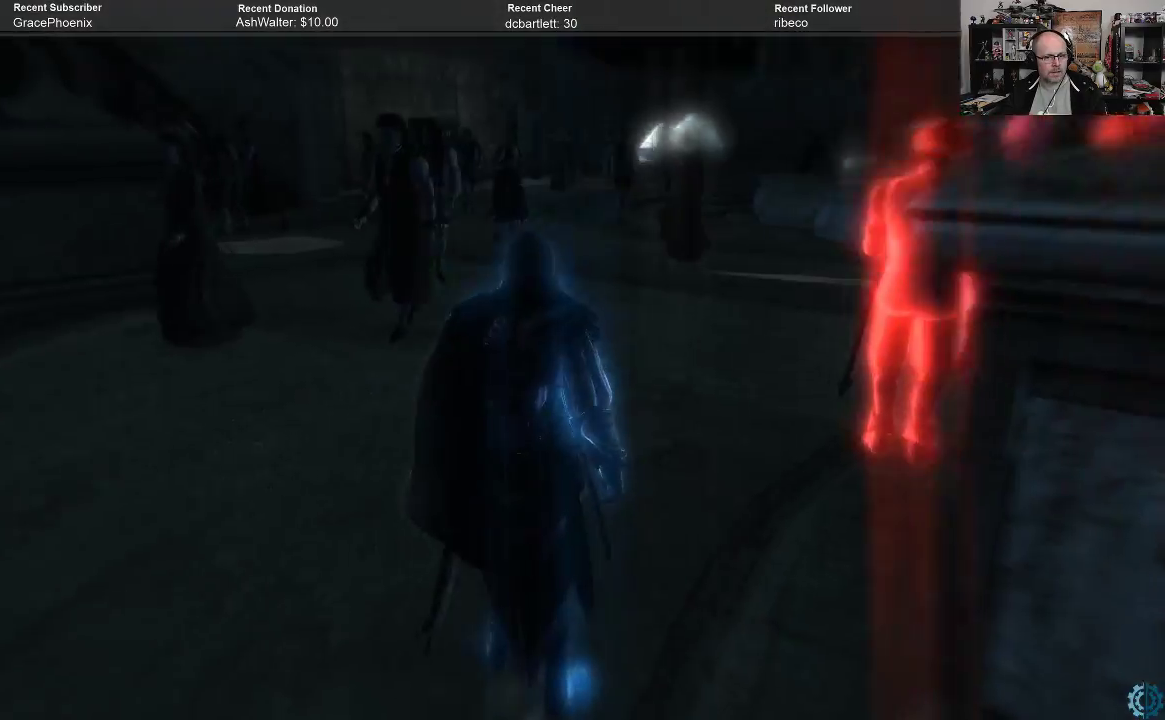
{"buttons": [], "left_stick": "center", "right_stick": "center", "events": [[133, "left_stick", "left"], [200, "right_stick", "up-right"], [367, "right_stick", "center"], [467, "left_stick", "center"]]}
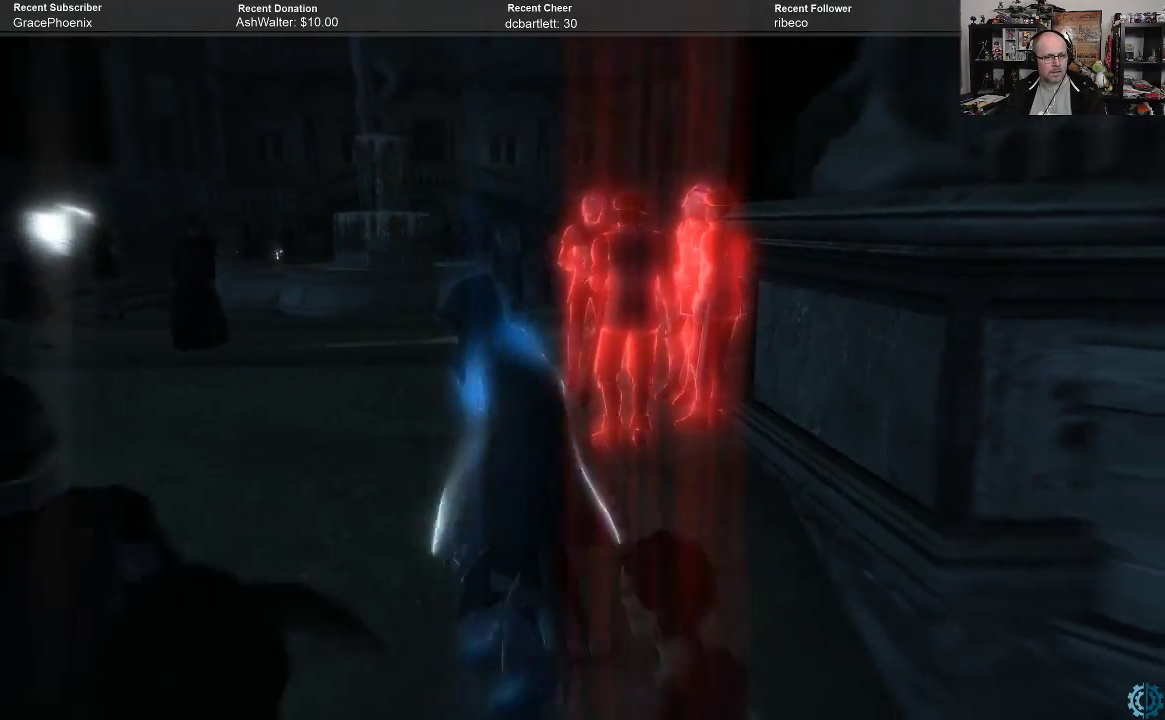
{"buttons": [], "left_stick": "left", "right_stick": "center", "events": [[333, "left_stick", "left"]]}
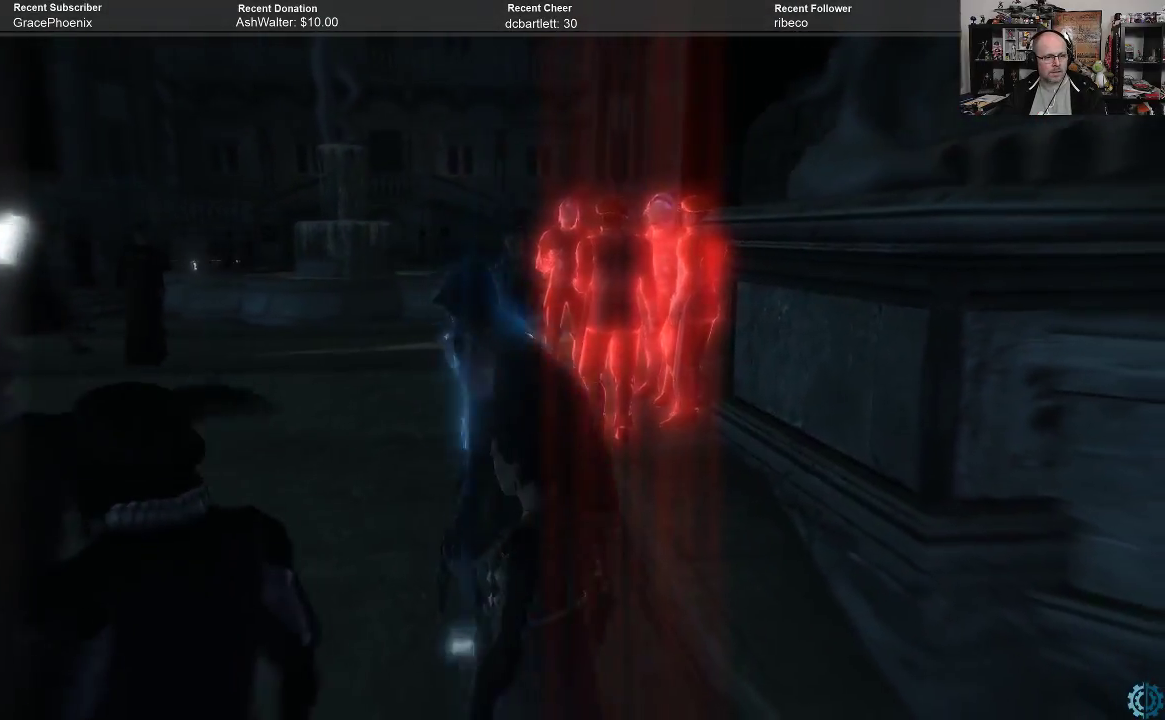
{"buttons": [], "left_stick": "left", "right_stick": "down-right", "events": [[67, "right_stick", "down-right"], [167, "right_stick", "right"], [367, "right_stick", "down-right"]]}
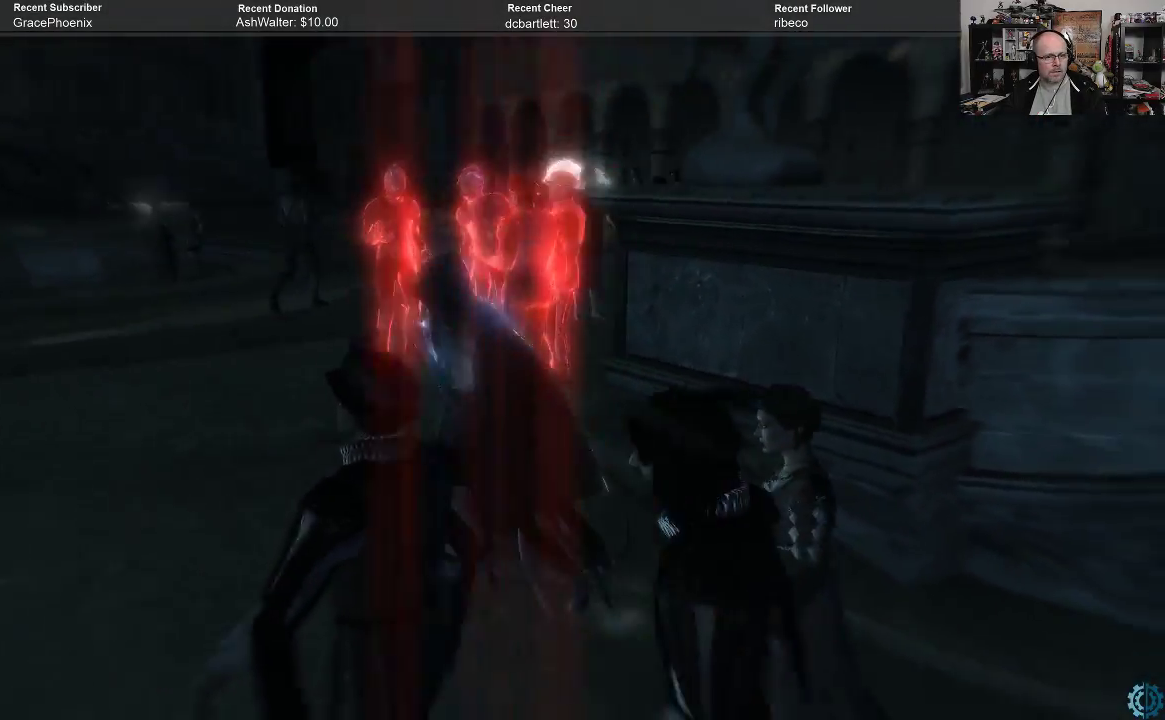
{"buttons": [], "left_stick": "center", "right_stick": "center", "events": [[33, "right_stick", "down"], [133, "left_stick", "up-left"], [167, "right_stick", "center"], [367, "left_stick", "center"]]}
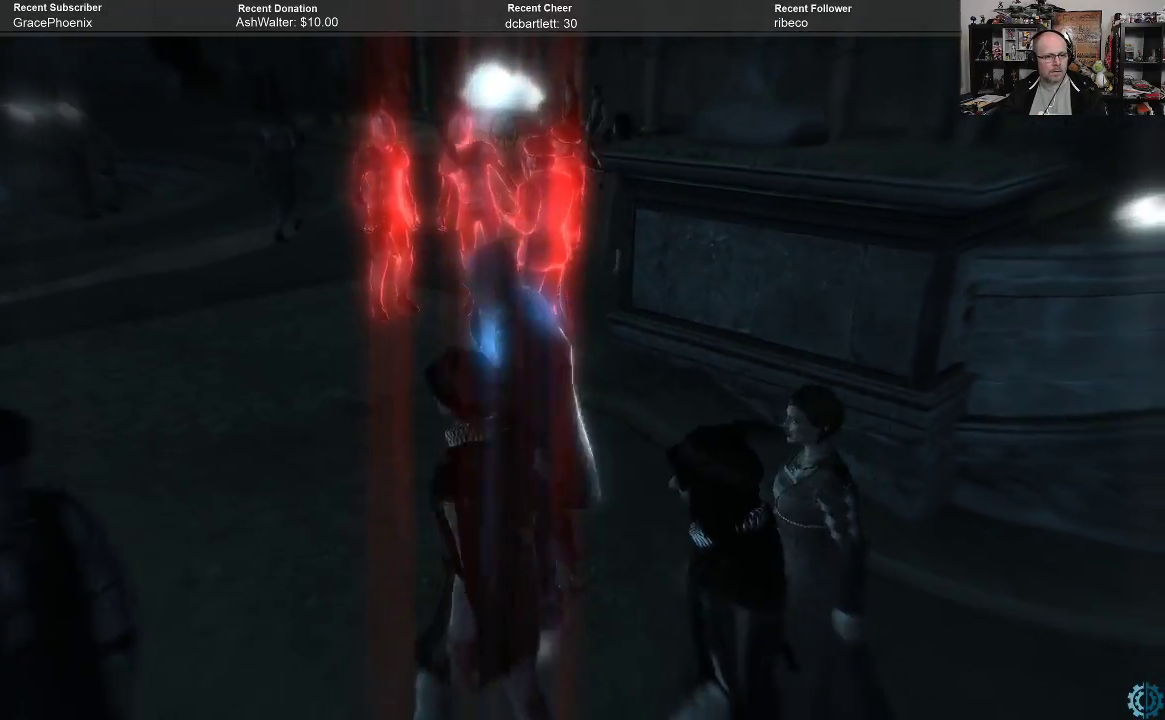
{"buttons": ["Y"], "left_stick": "center", "right_stick": "center", "events": [[467, "Y", "down"]]}
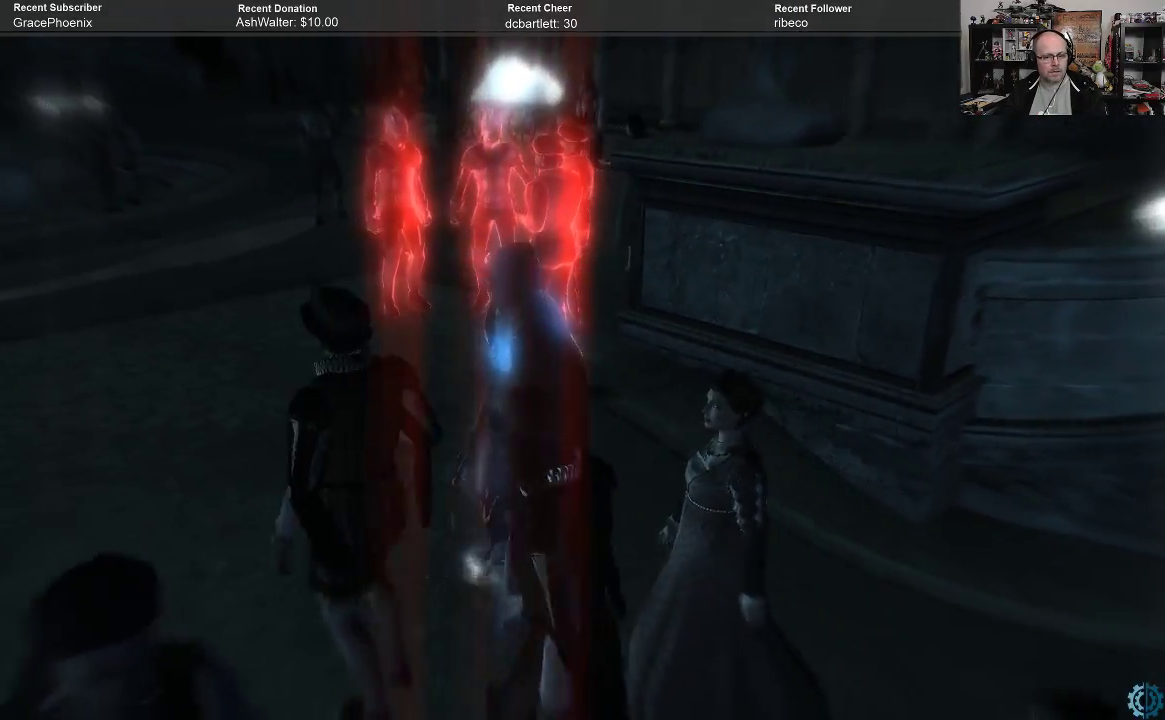
{"buttons": ["Y"], "left_stick": "center", "right_stick": "center", "events": []}
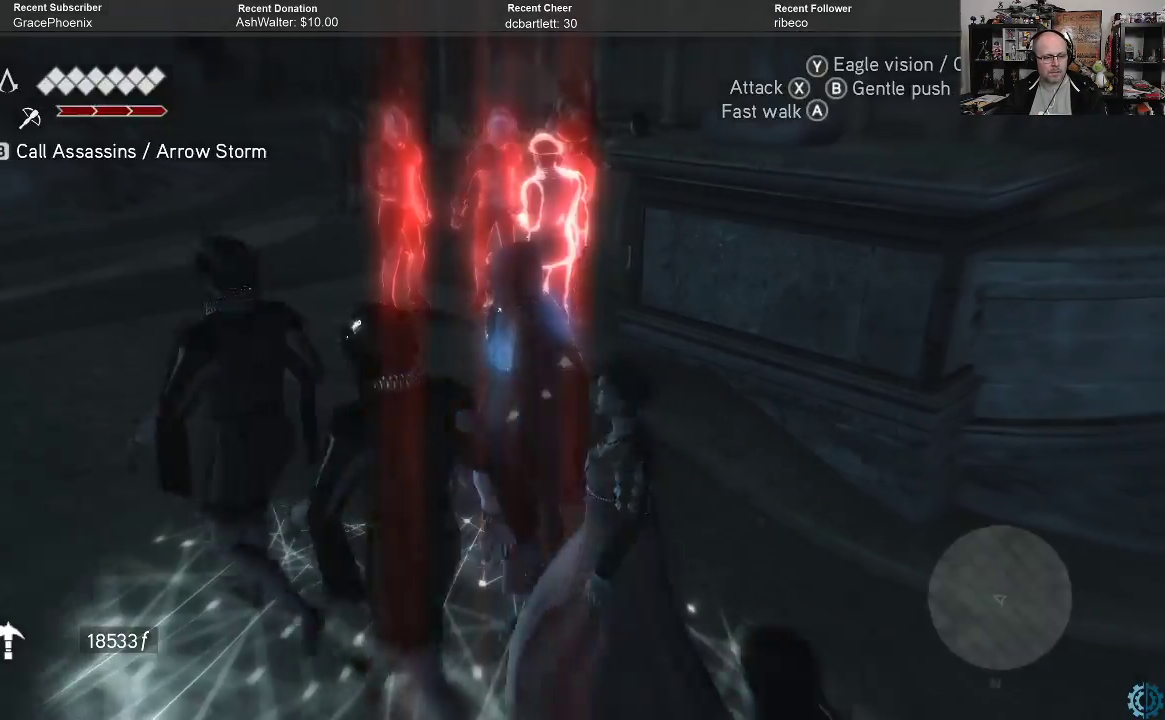
{"buttons": [], "left_stick": "center", "right_stick": "left", "events": [[67, "Y", "up"], [433, "right_stick", "left"]]}
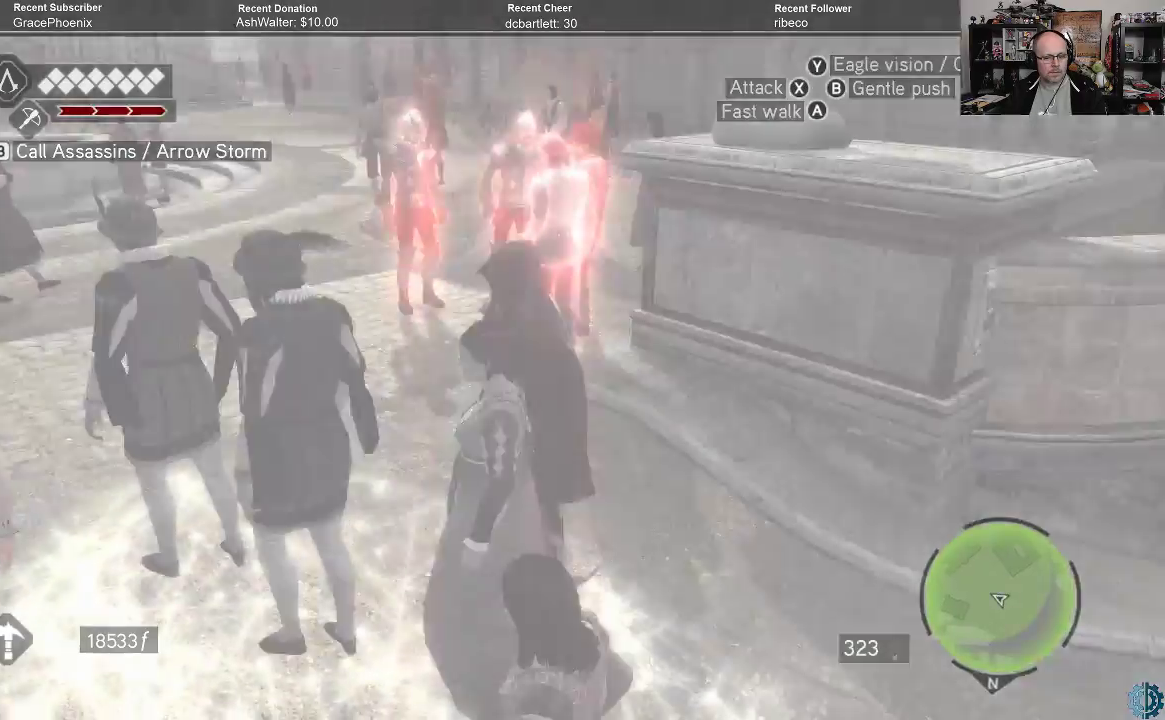
{"buttons": [], "left_stick": "up", "right_stick": "up-left", "events": [[200, "right_stick", "up-left"], [500, "left_stick", "up"]]}
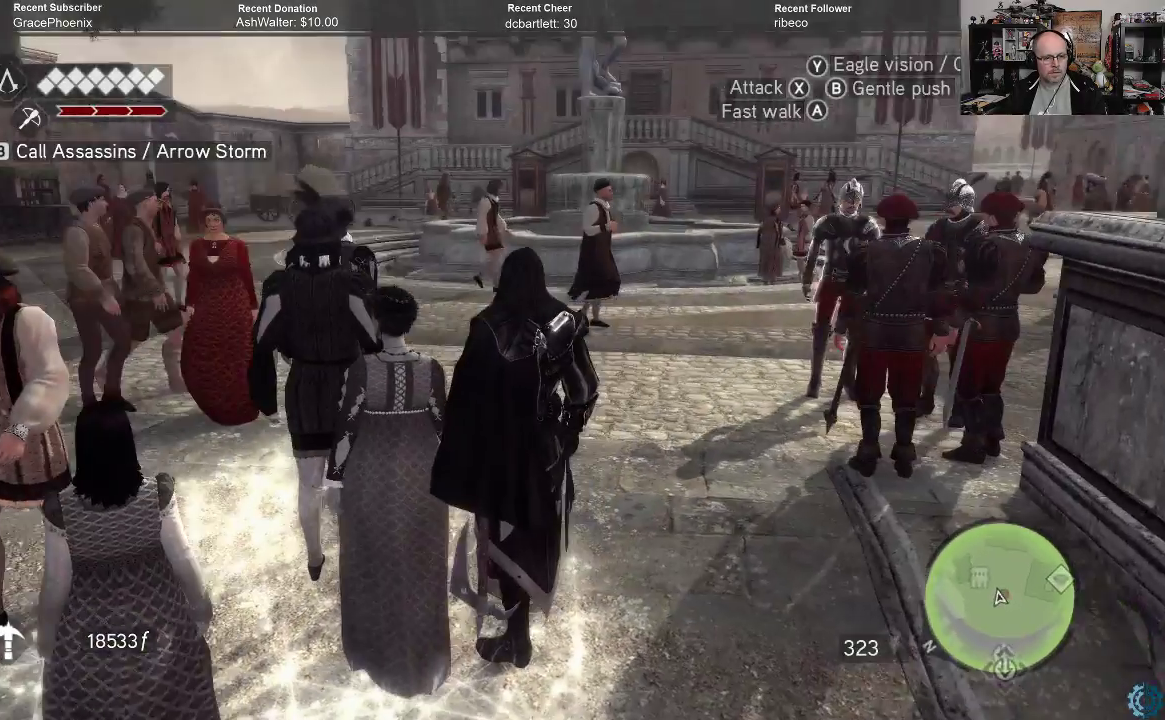
{"buttons": [], "left_stick": "up", "right_stick": "center", "events": [[33, "right_stick", "center"]]}
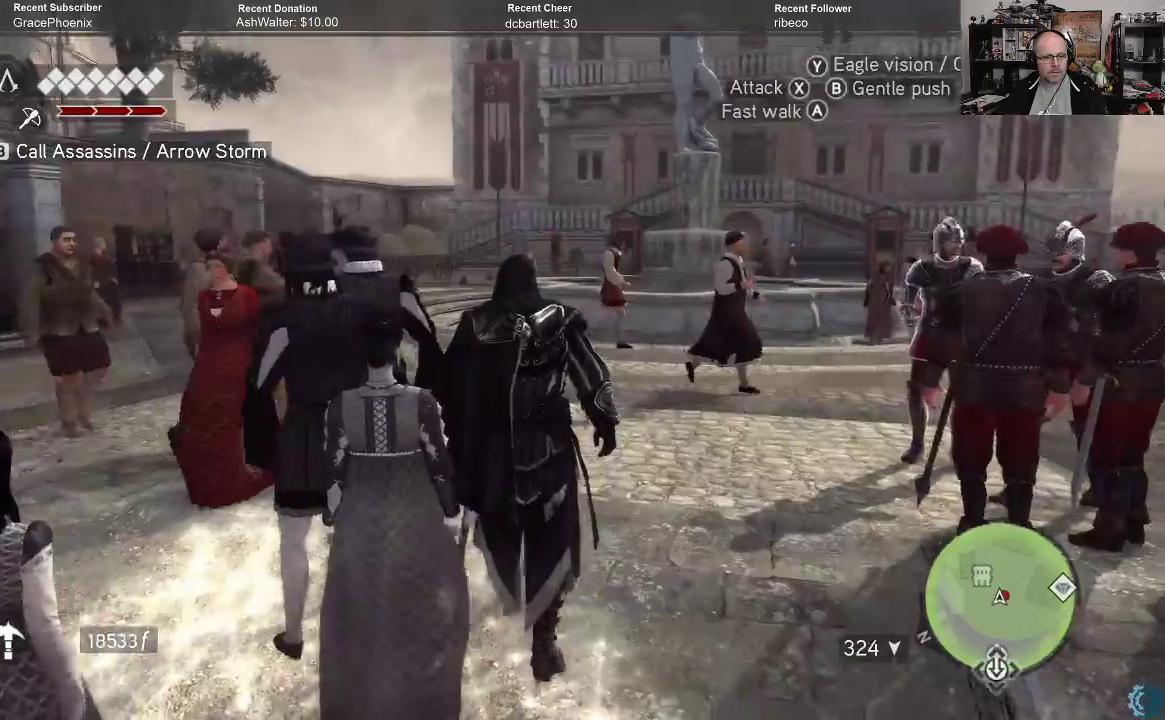
{"buttons": [], "left_stick": "up", "right_stick": "center", "events": [[100, "right_stick", "up-right"], [267, "right_stick", "center"]]}
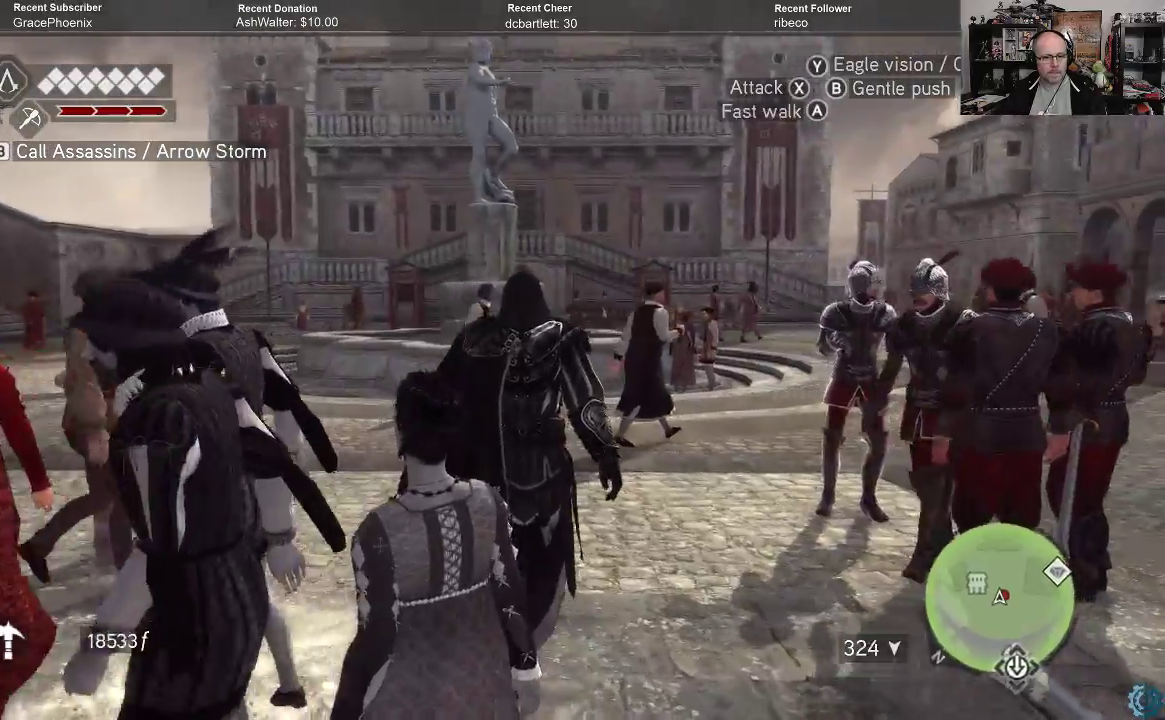
{"buttons": [], "left_stick": "up", "right_stick": "center", "events": []}
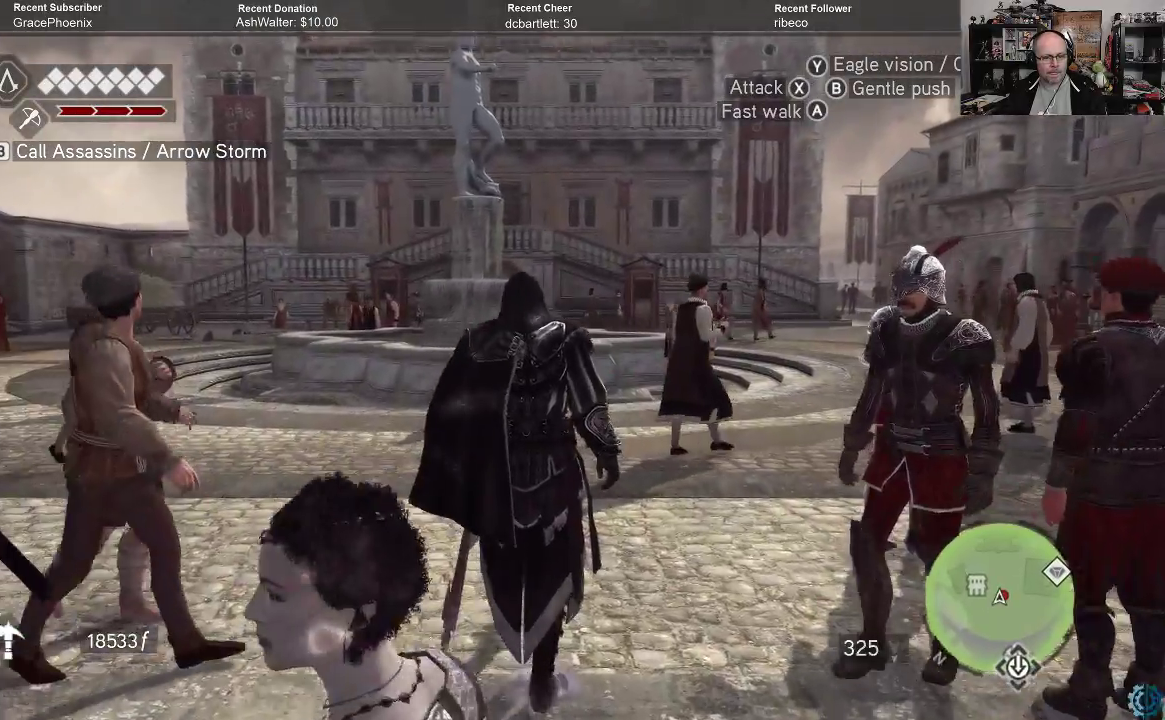
{"buttons": [], "left_stick": "up", "right_stick": "center", "events": []}
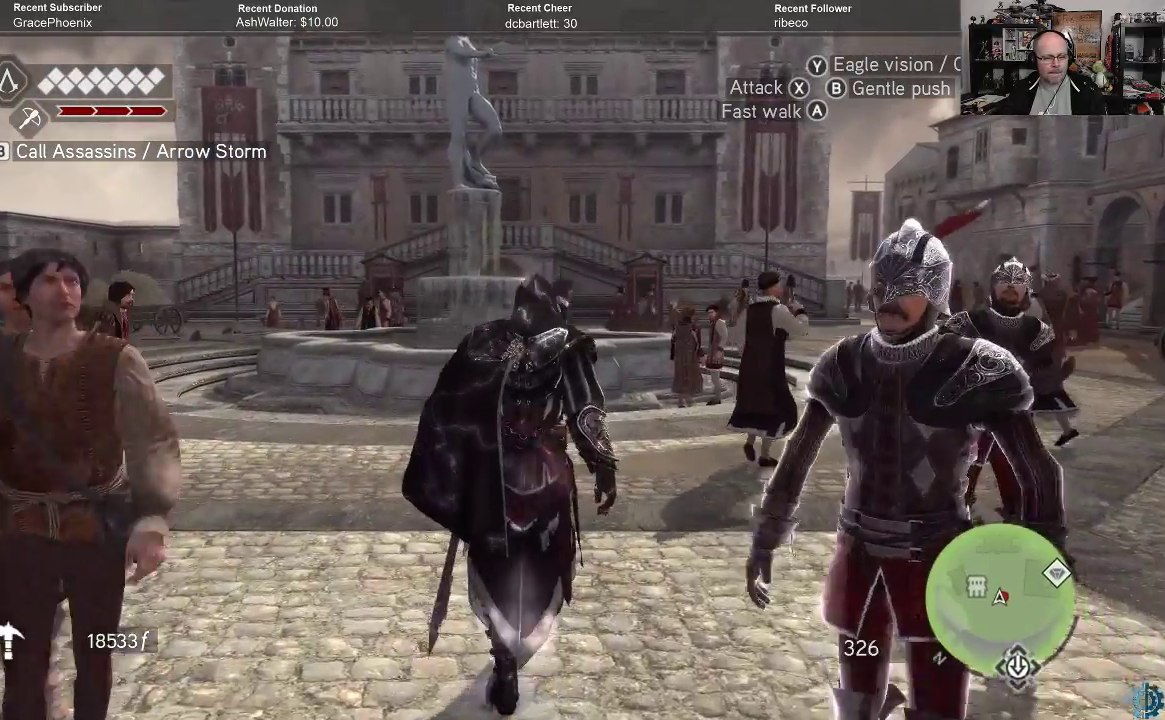
{"buttons": [], "left_stick": "up", "right_stick": "center", "events": []}
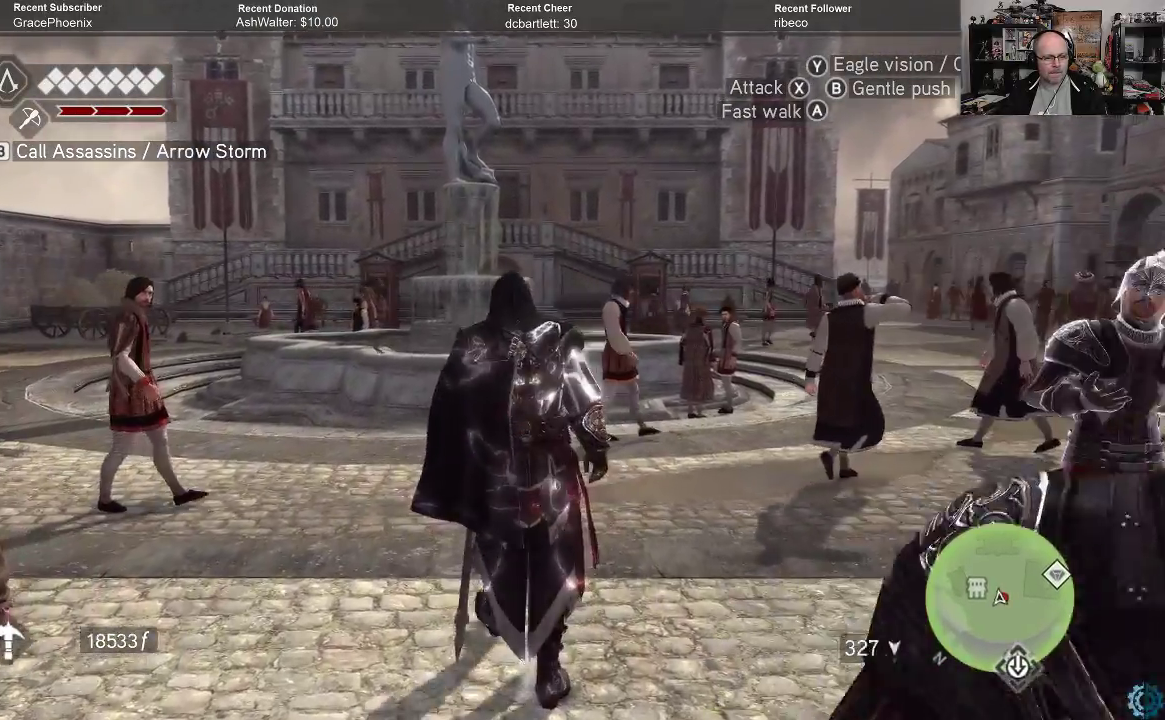
{"buttons": [], "left_stick": "up", "right_stick": "down", "events": [[300, "right_stick", "down"]]}
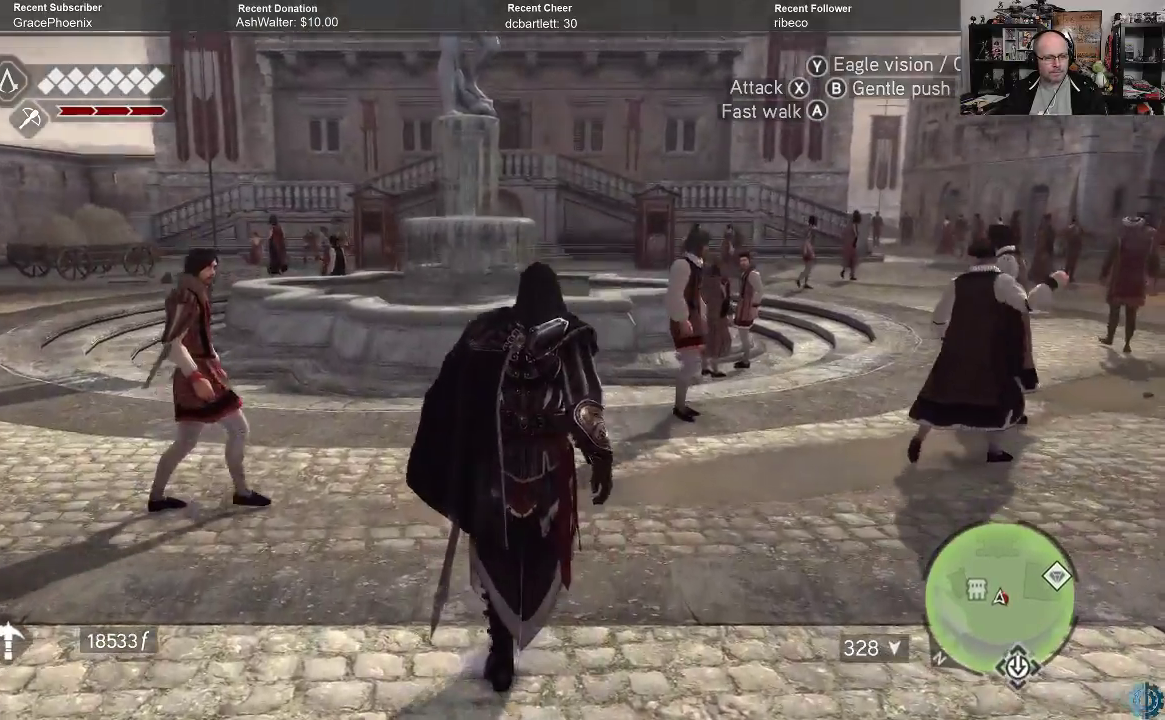
{"buttons": [], "left_stick": "up-right", "right_stick": "center", "events": [[100, "right_stick", "down-right"], [167, "left_stick", "up-right"], [233, "right_stick", "center"]]}
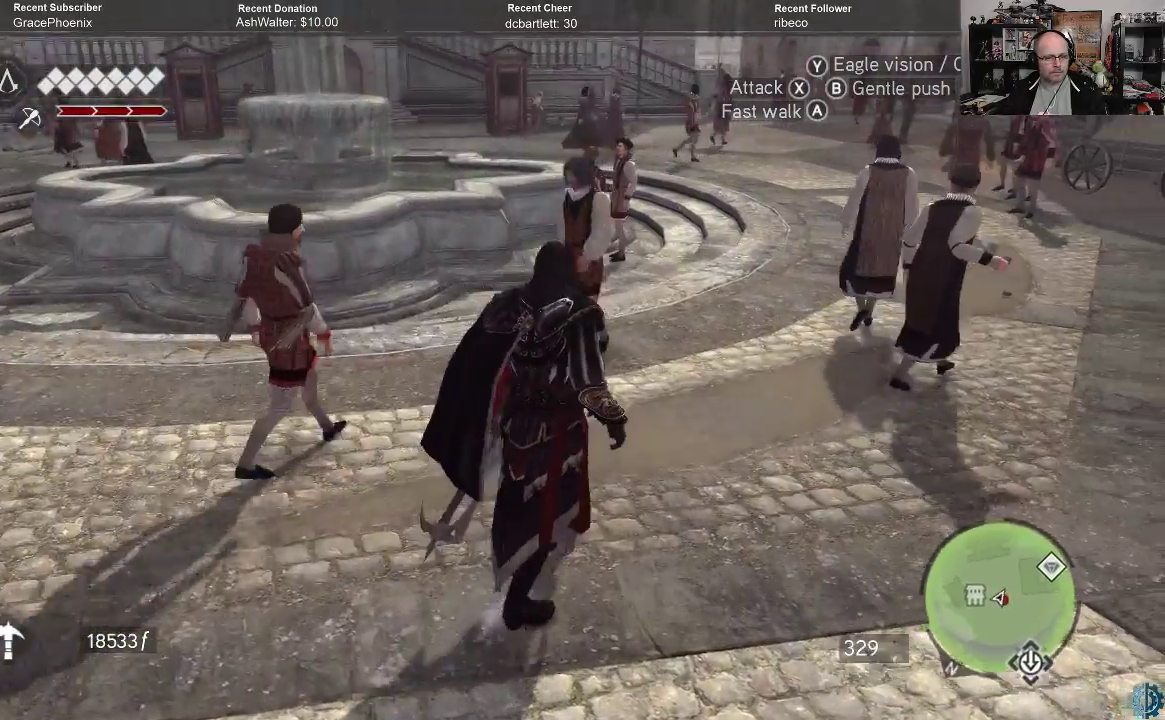
{"buttons": [], "left_stick": "up-right", "right_stick": "center", "events": []}
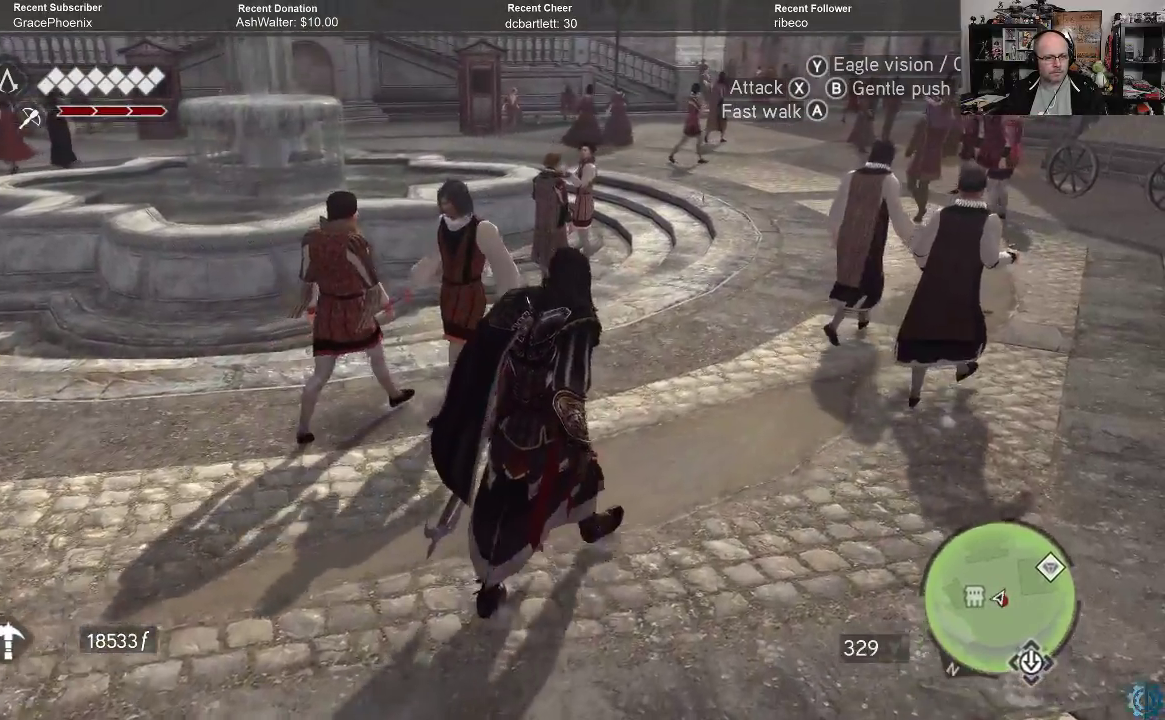
{"buttons": ["Y"], "left_stick": "up-right", "right_stick": "center", "events": [[167, "Y", "down"]]}
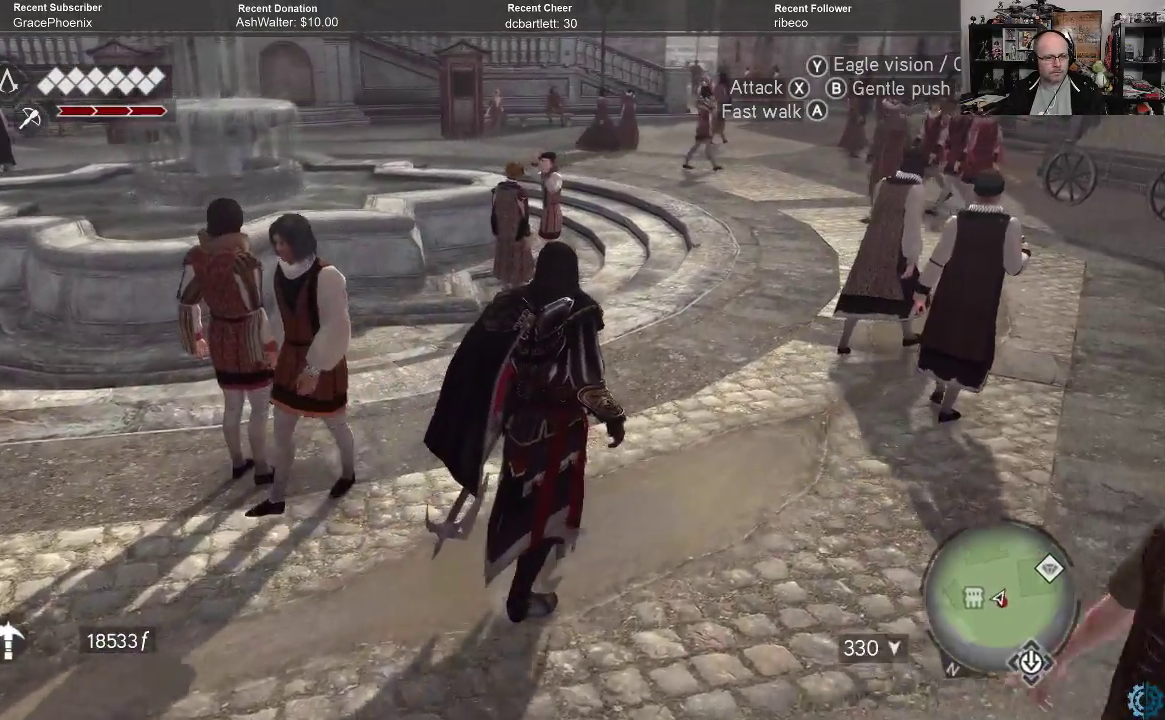
{"buttons": [], "left_stick": "up-right", "right_stick": "center", "events": [[500, "Y", "up"]]}
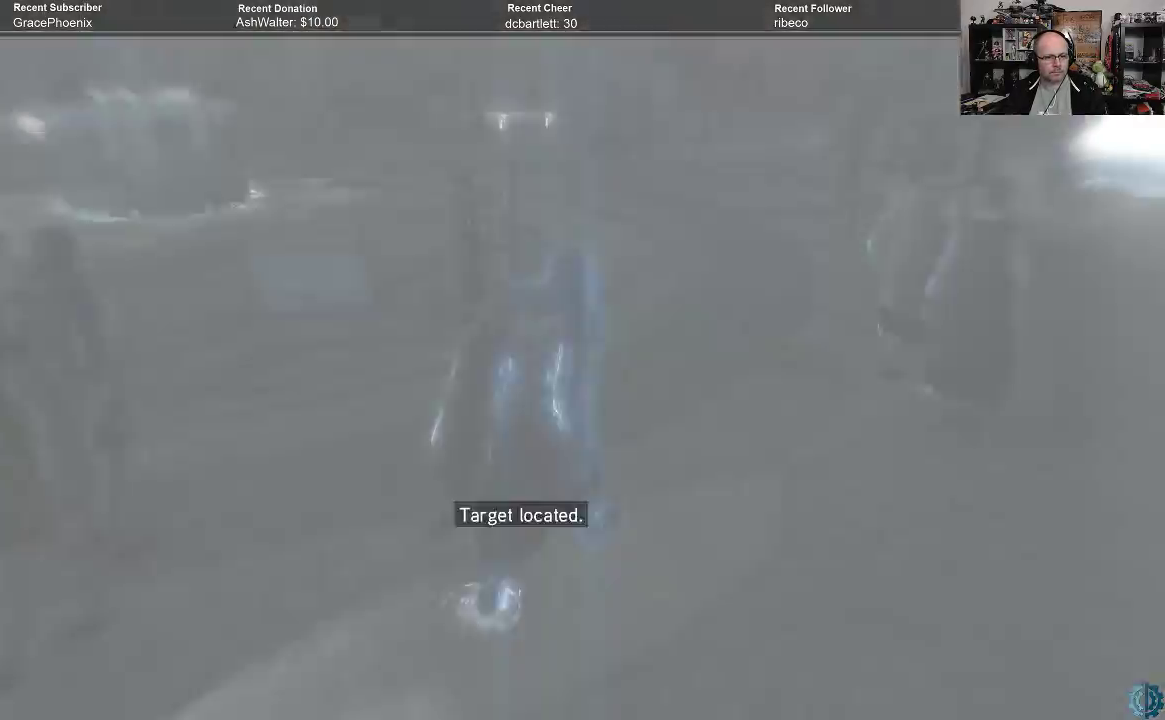
{"buttons": [], "left_stick": "up-right", "right_stick": "center", "events": []}
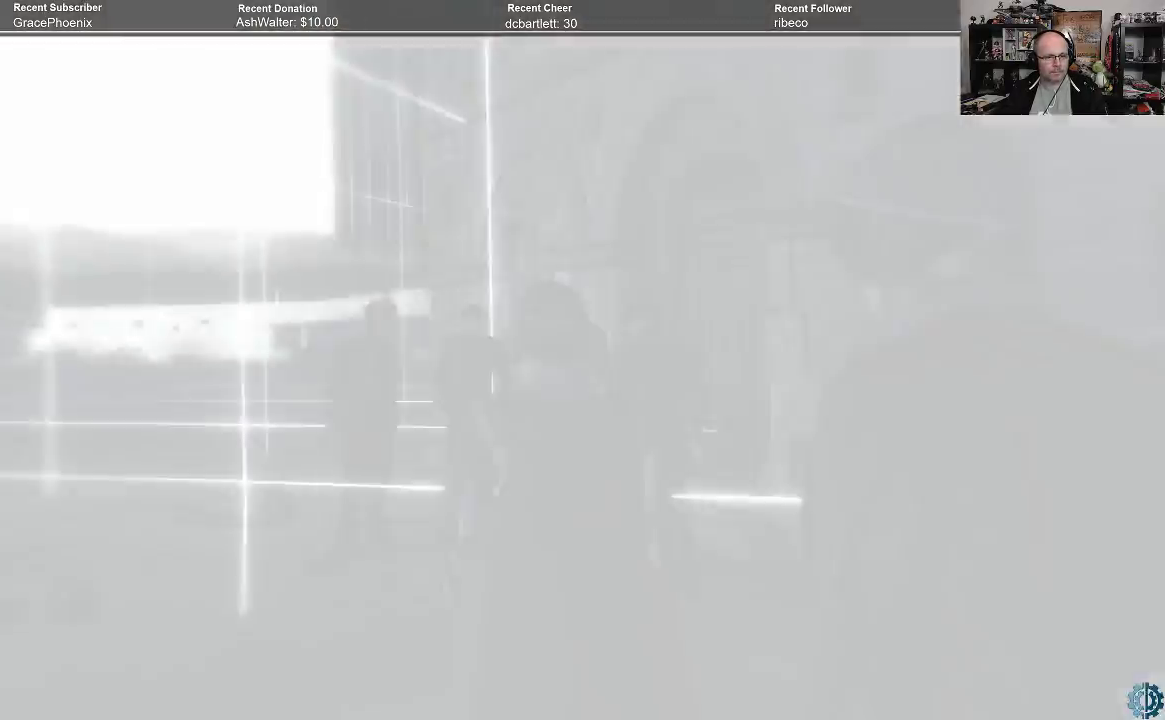
{"buttons": [], "left_stick": "up-right", "right_stick": "center", "events": []}
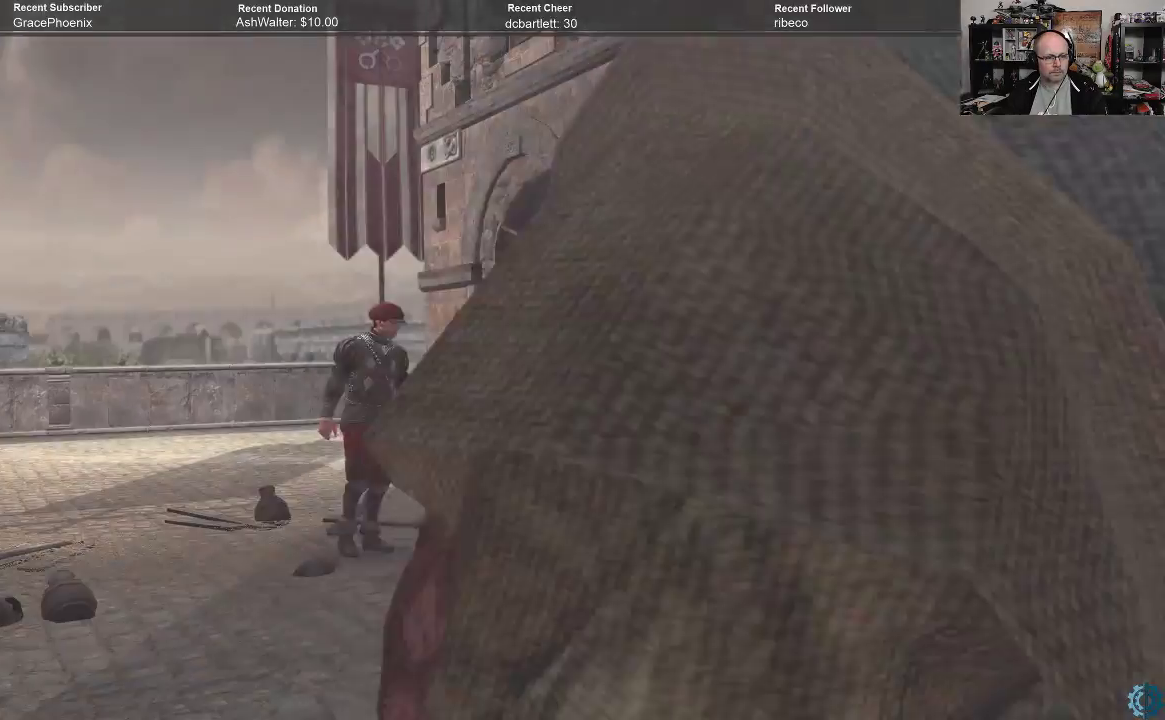
{"buttons": [], "left_stick": "center", "right_stick": "center", "events": [[33, "left_stick", "center"]]}